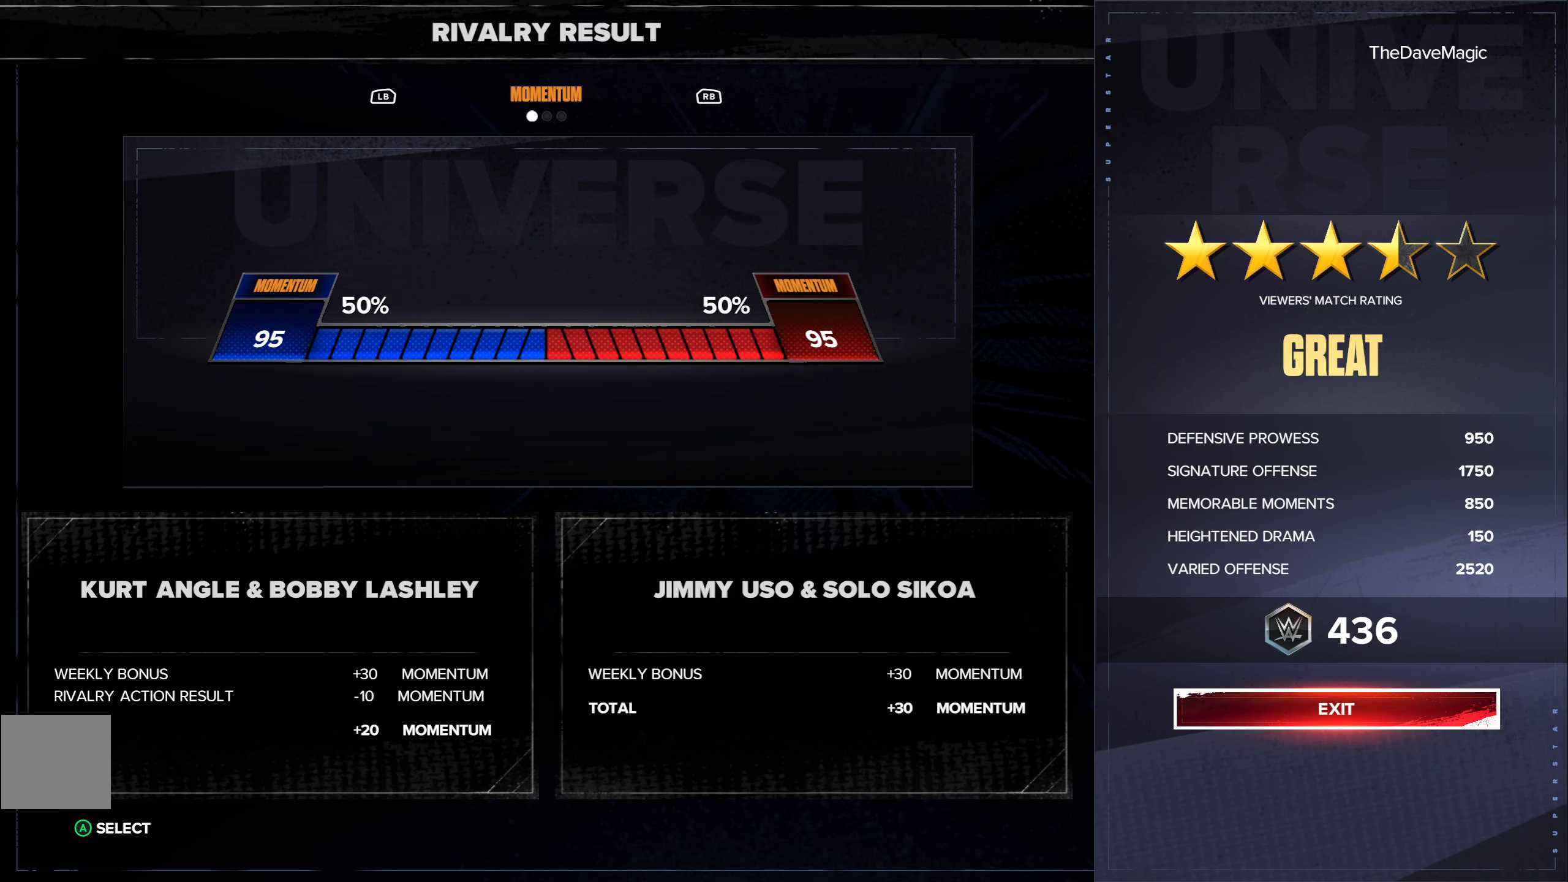
Gameplay with a controller (Xbox layout); each line is a JSON object with the inputs held at the frame after it. "events" lists button and stick changes between this image and that frame as [ms after this image, input, new state], when the widget could be followed in between.
{"buttons": ["A"], "left_stick": "center", "right_stick": "center", "events": [[484, "A", "down"]]}
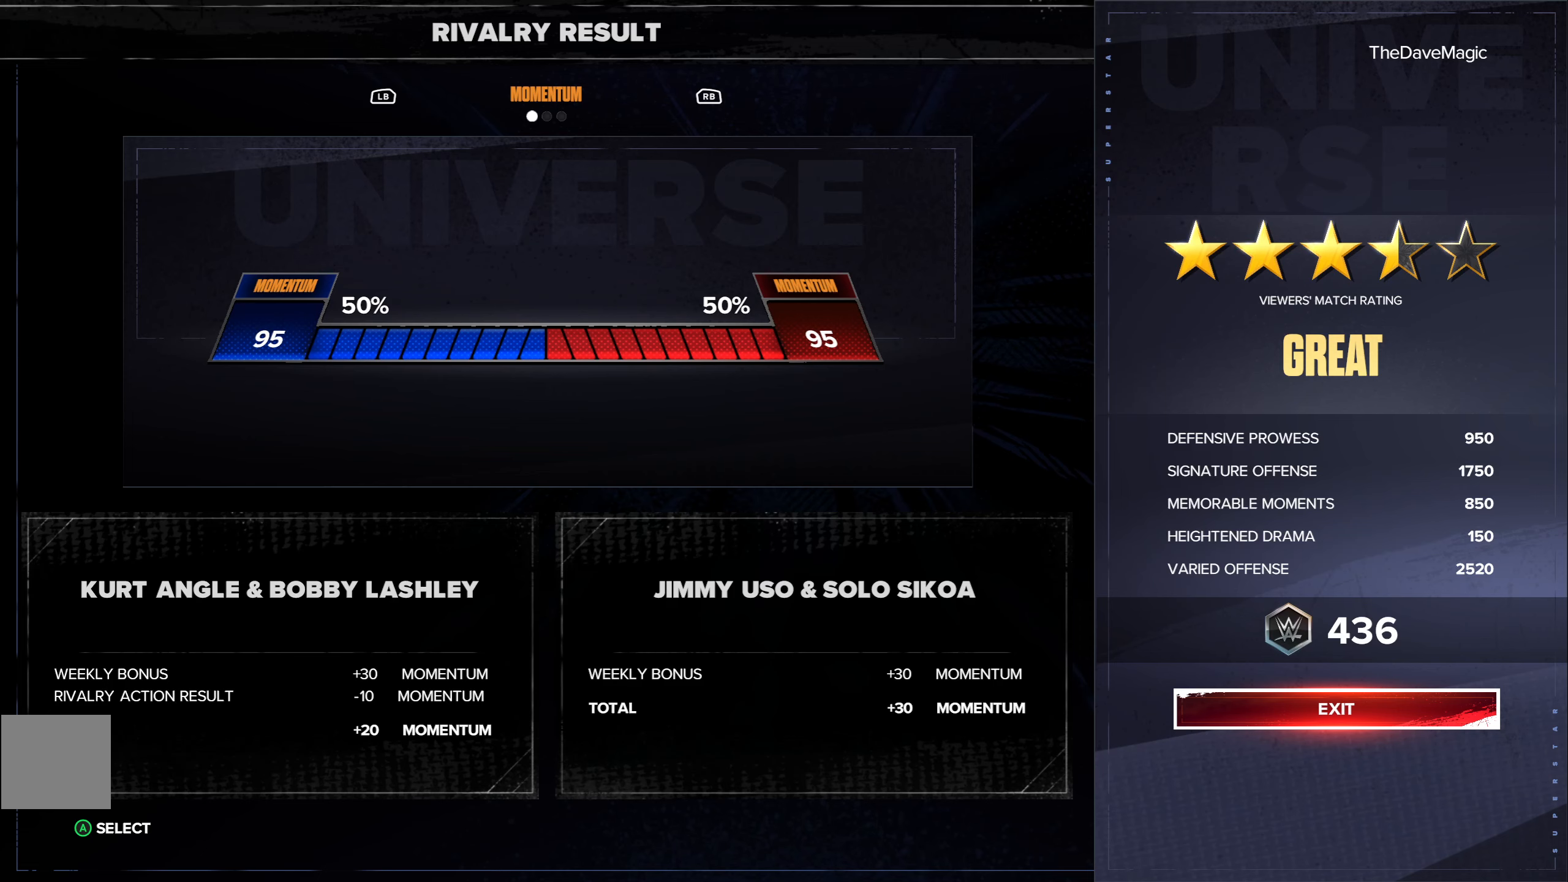
{"buttons": [], "left_stick": "center", "right_stick": "center", "events": [[84, "A", "up"]]}
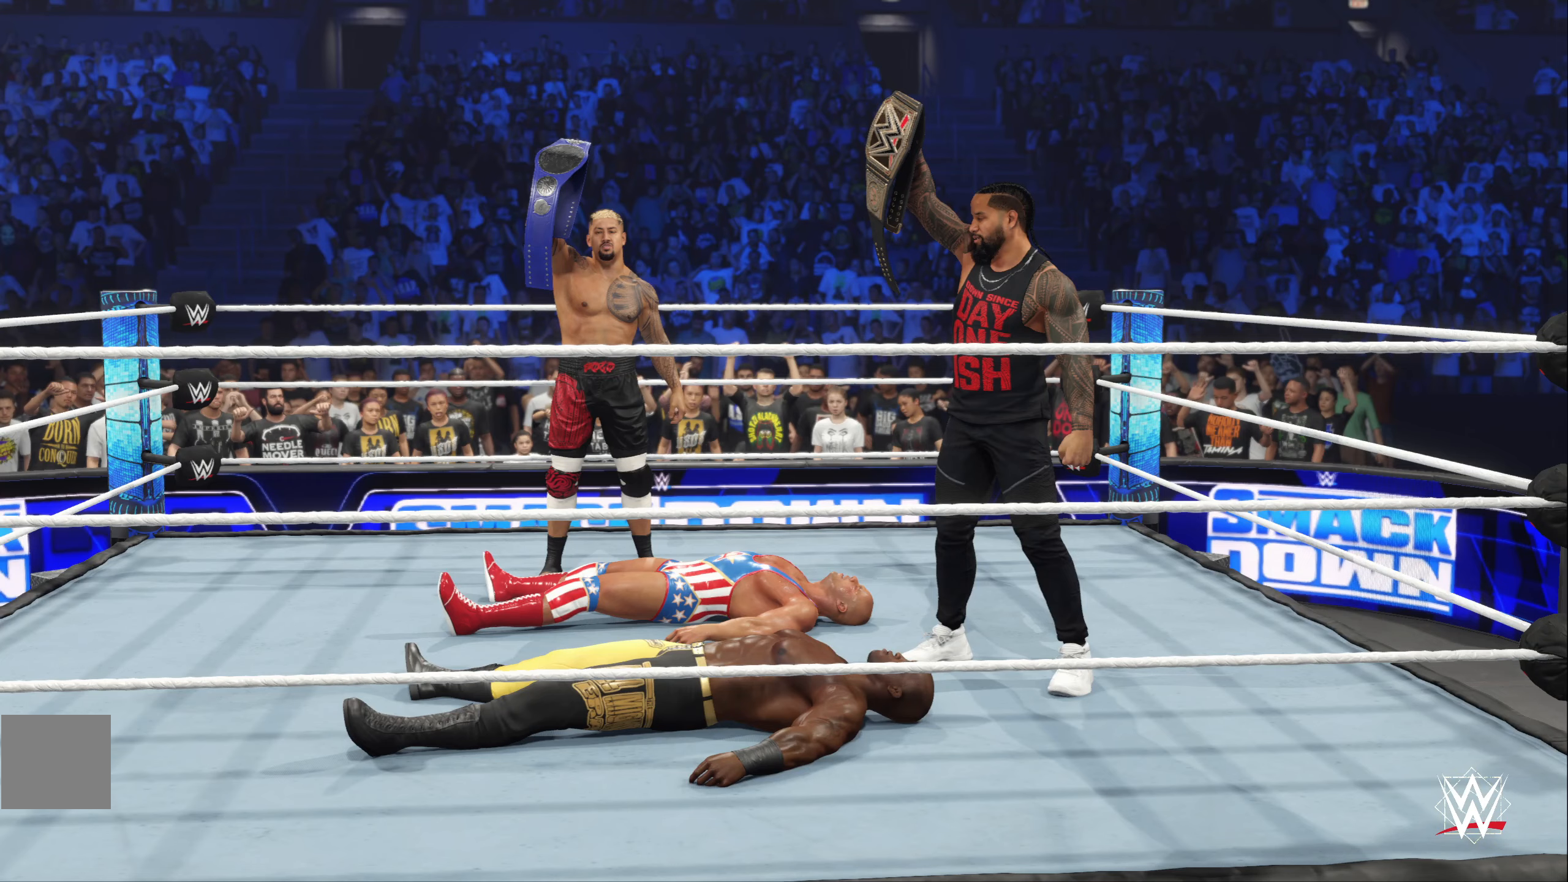
{"buttons": [], "left_stick": "center", "right_stick": "center", "events": []}
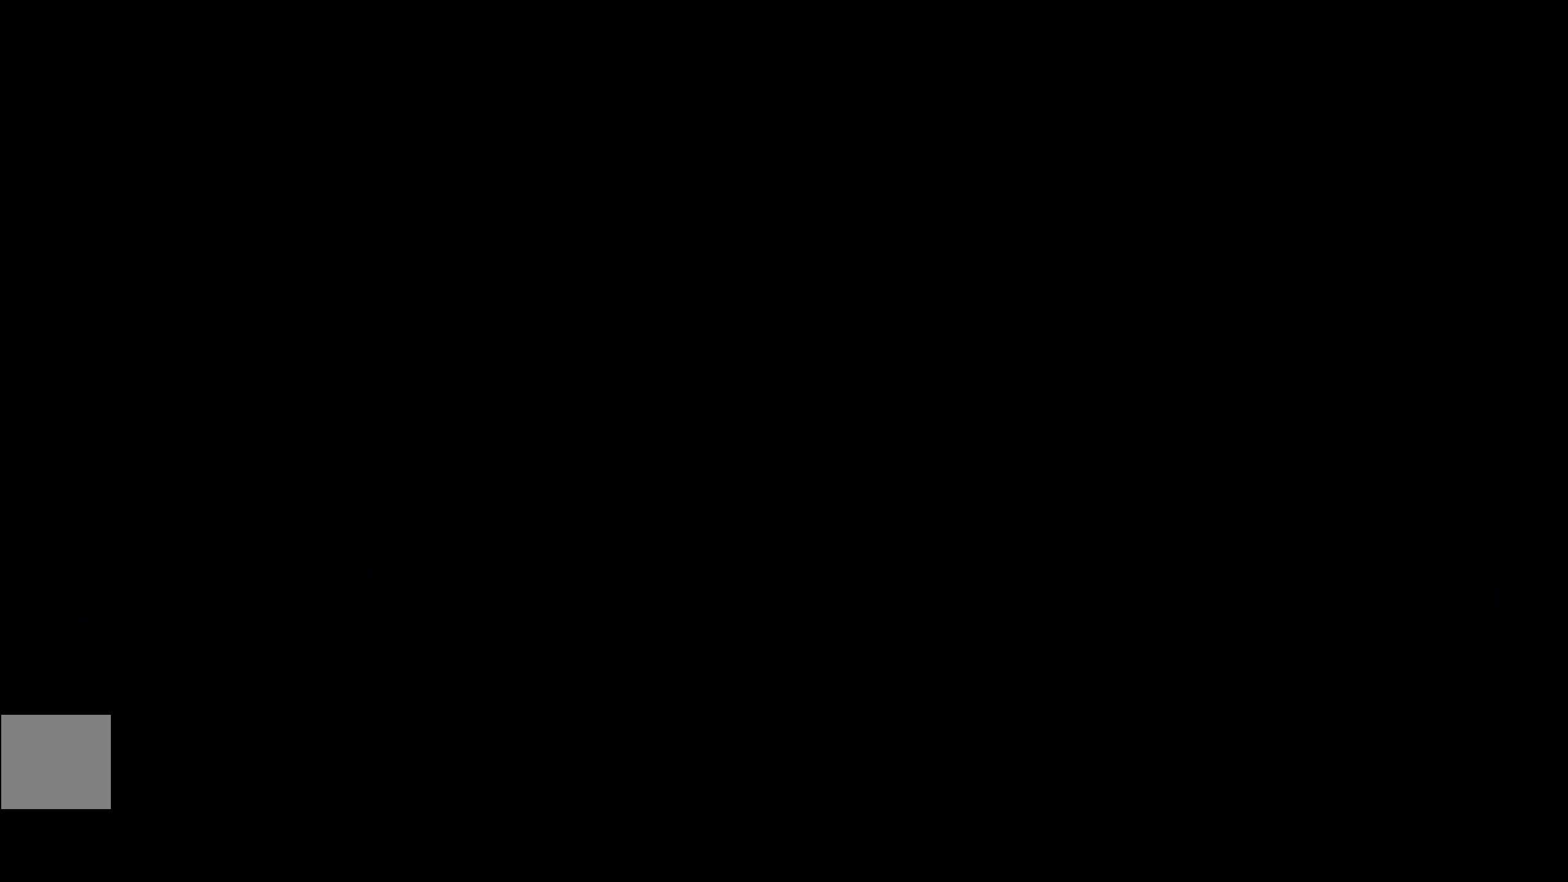
{"buttons": [], "left_stick": "center", "right_stick": "center", "events": []}